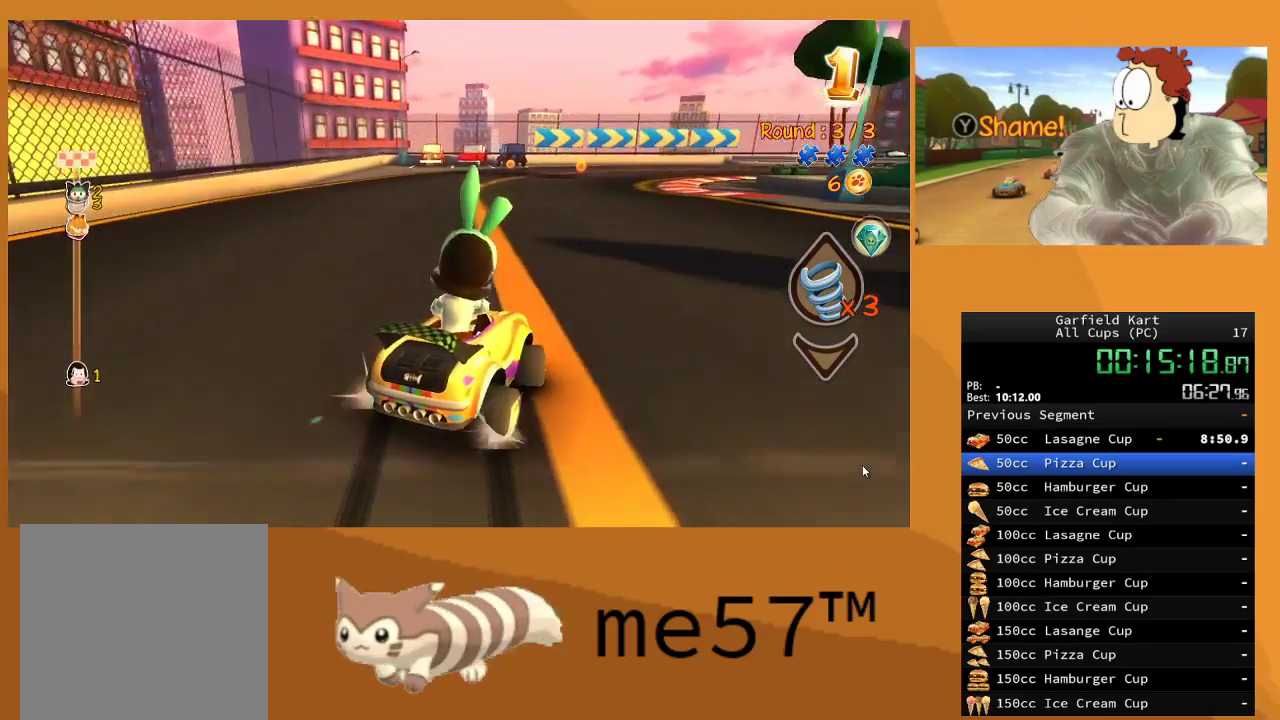
Gameplay with a controller (Xbox layout); each line is a JSON object with the inputs held at the frame after it. "events" lists button and stick changes between this image and that frame as [ms after this image, input, new state], when the widget could be followed in between. Not read: L3 R3.
{"buttons": ["B", "R2"], "left_stick": "up-left", "right_stick": "center", "events": [[17, "left_stick", "right"], [283, "left_stick", "center"], [433, "left_stick", "left"], [483, "left_stick", "up-left"]]}
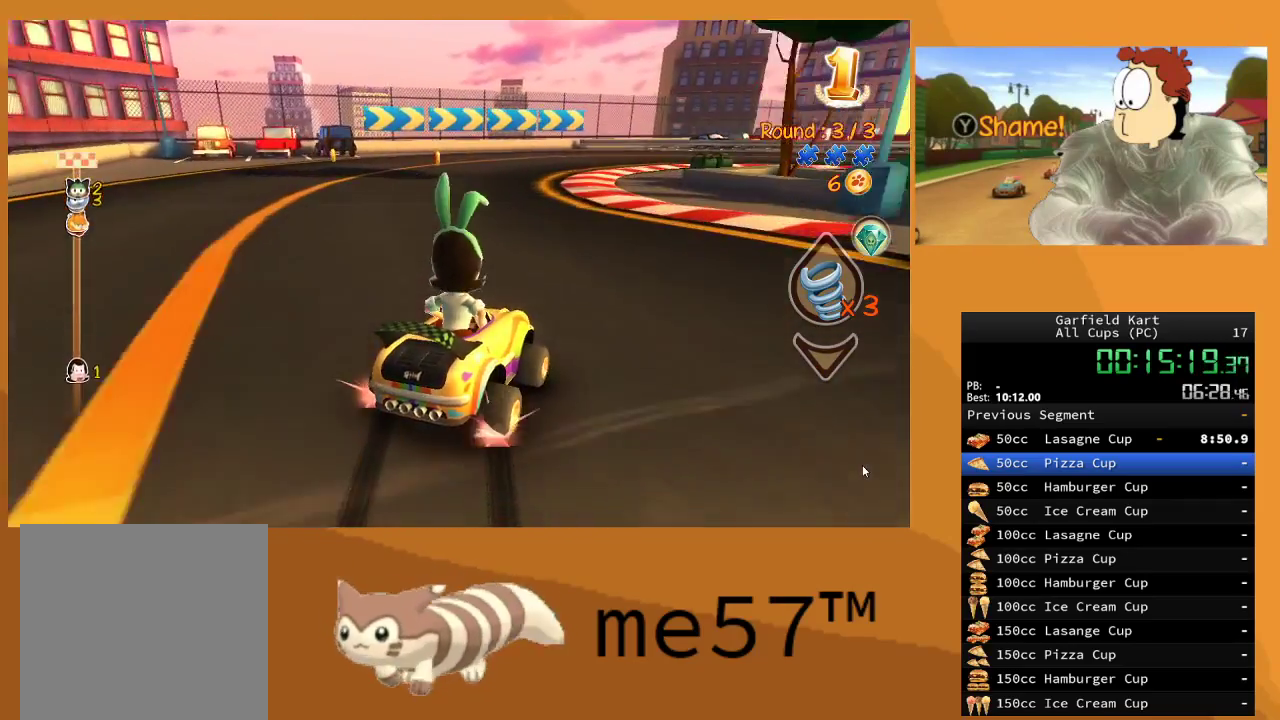
{"buttons": ["B", "R2"], "left_stick": "right", "right_stick": "center", "events": [[217, "left_stick", "center"], [450, "left_stick", "right"]]}
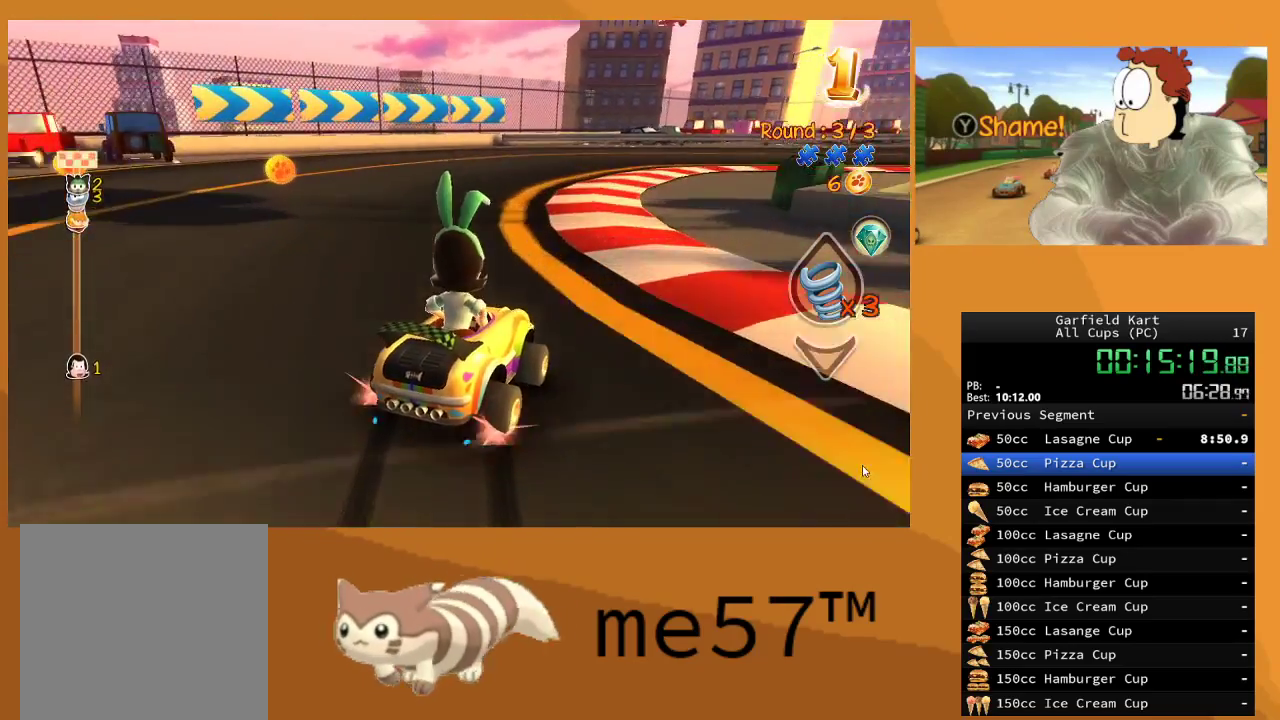
{"buttons": ["B", "R2"], "left_stick": "center", "right_stick": "center", "events": [[317, "left_stick", "center"]]}
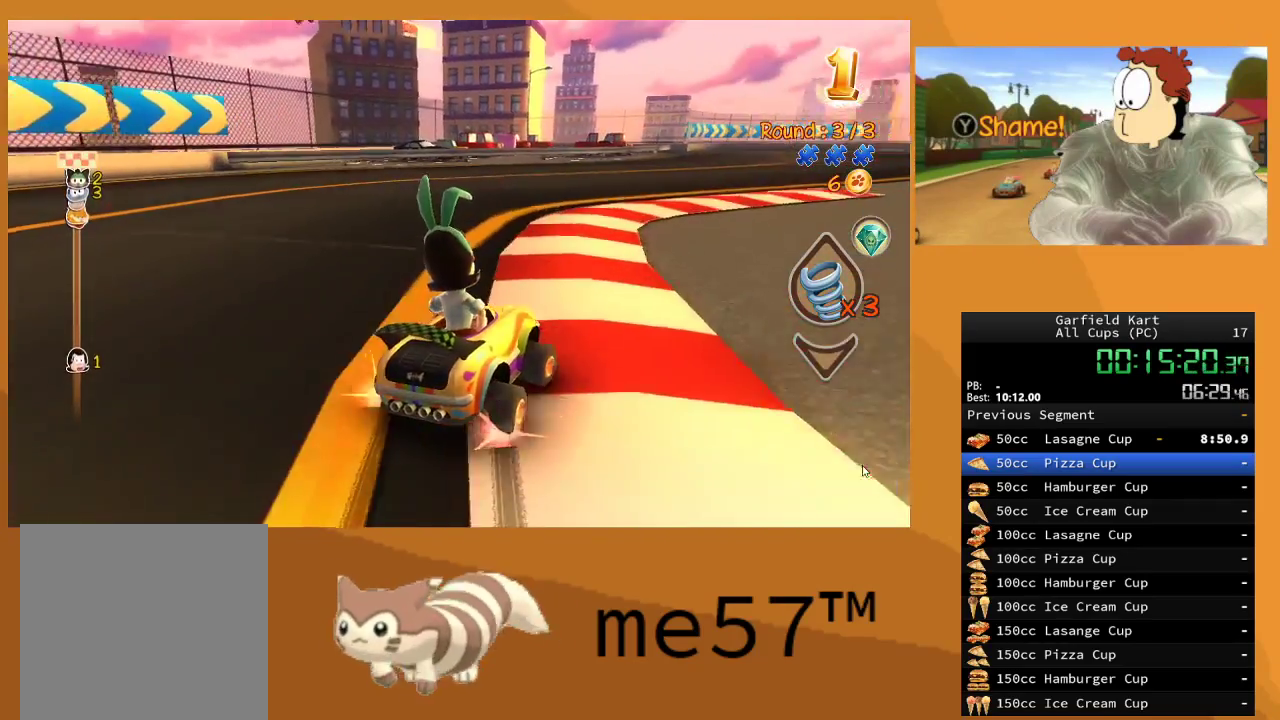
{"buttons": ["B", "R2"], "left_stick": "center", "right_stick": "center", "events": [[100, "left_stick", "right"], [433, "left_stick", "center"]]}
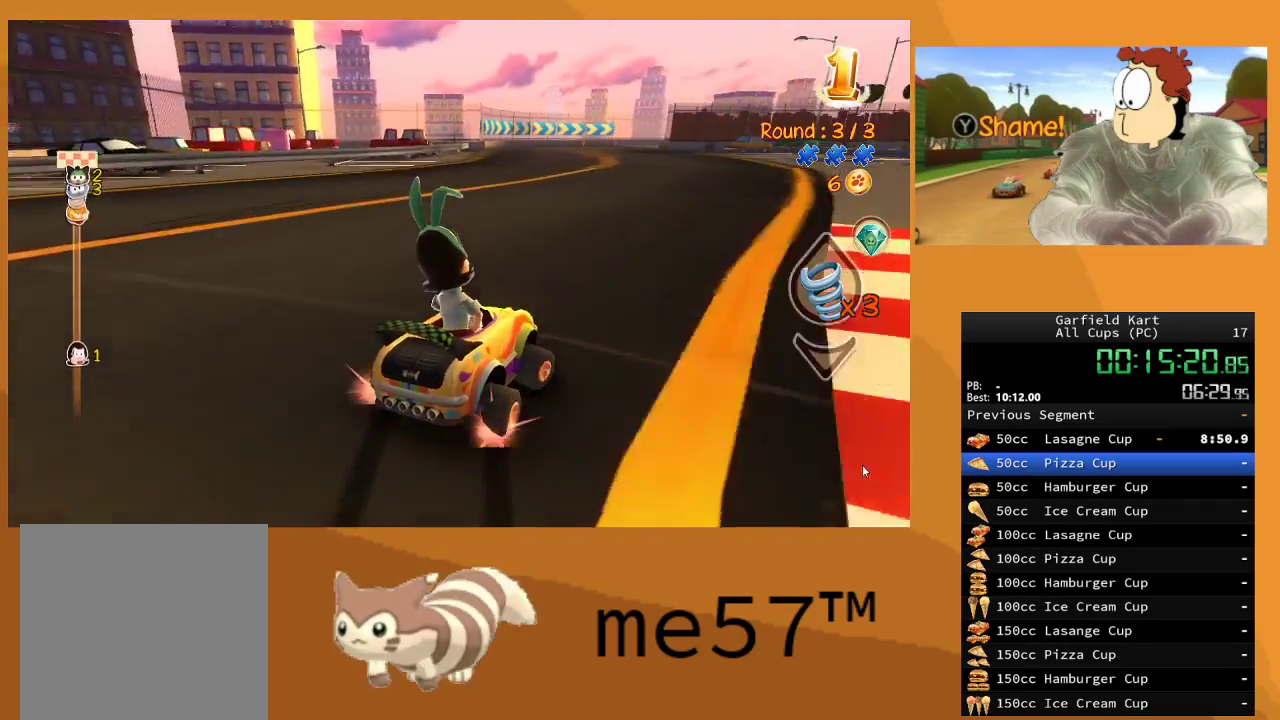
{"buttons": ["R2"], "left_stick": "center", "right_stick": "center", "events": [[33, "B", "up"], [50, "left_stick", "left"], [233, "B", "down"], [483, "B", "up"], [500, "left_stick", "center"]]}
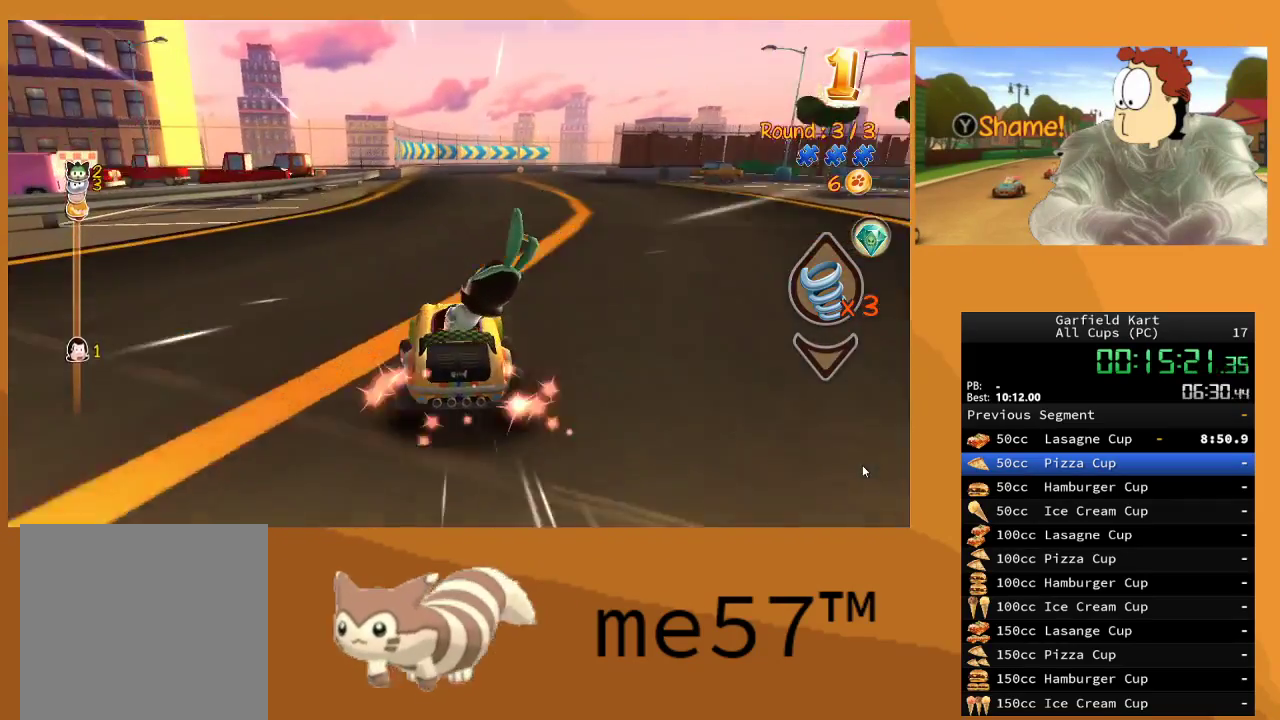
{"buttons": ["R2"], "left_stick": "center", "right_stick": "center", "events": [[233, "left_stick", "right"], [400, "left_stick", "center"]]}
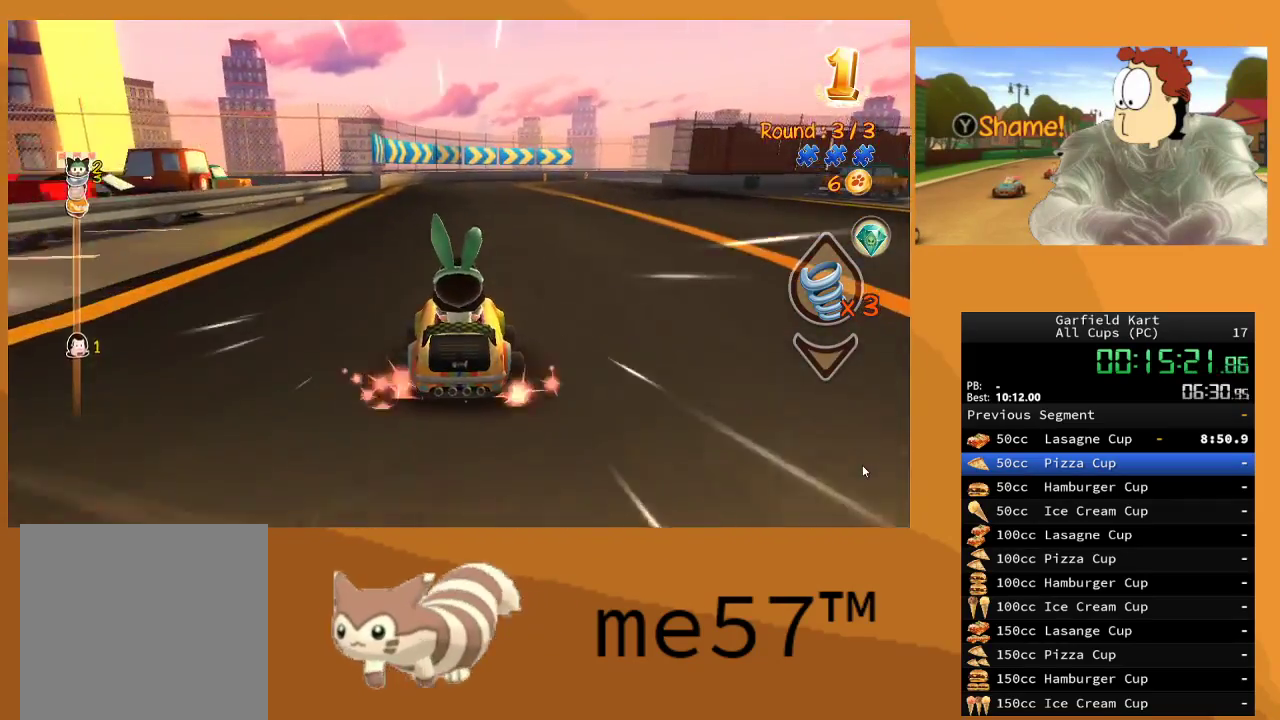
{"buttons": ["R2"], "left_stick": "center", "right_stick": "center", "events": []}
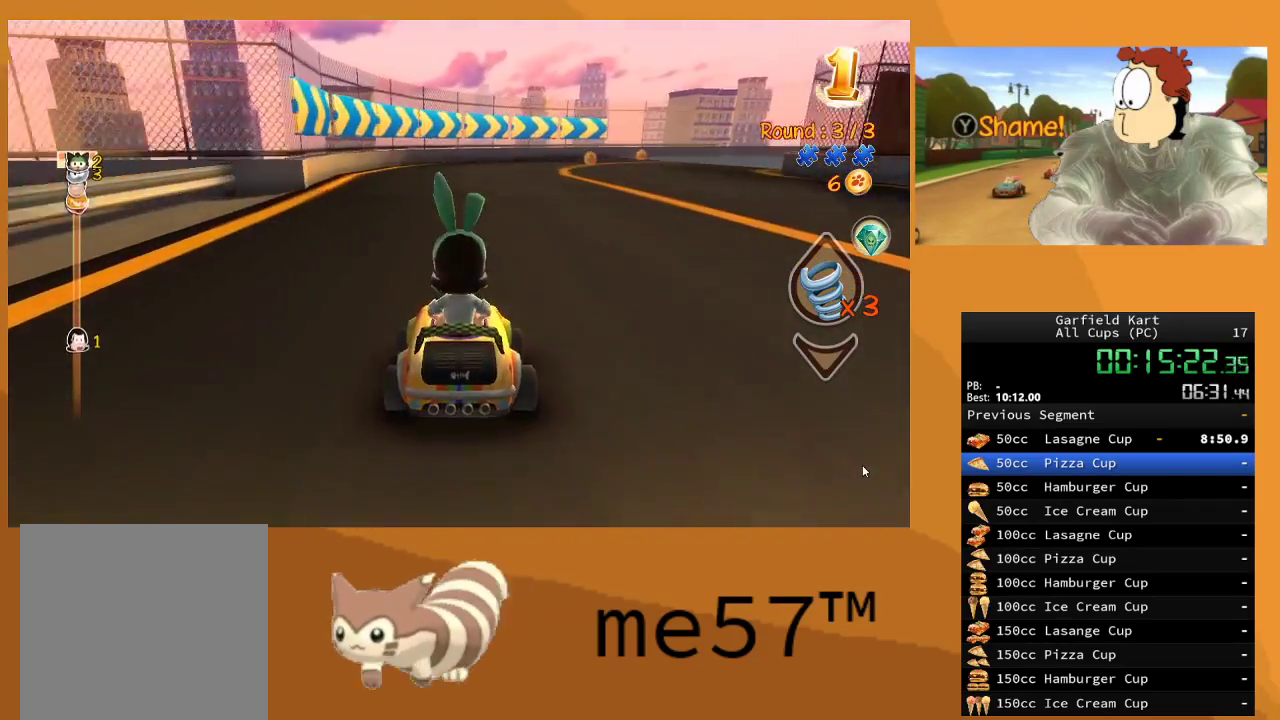
{"buttons": ["B", "R2"], "left_stick": "right", "right_stick": "center", "events": [[17, "left_stick", "right"], [33, "B", "down"]]}
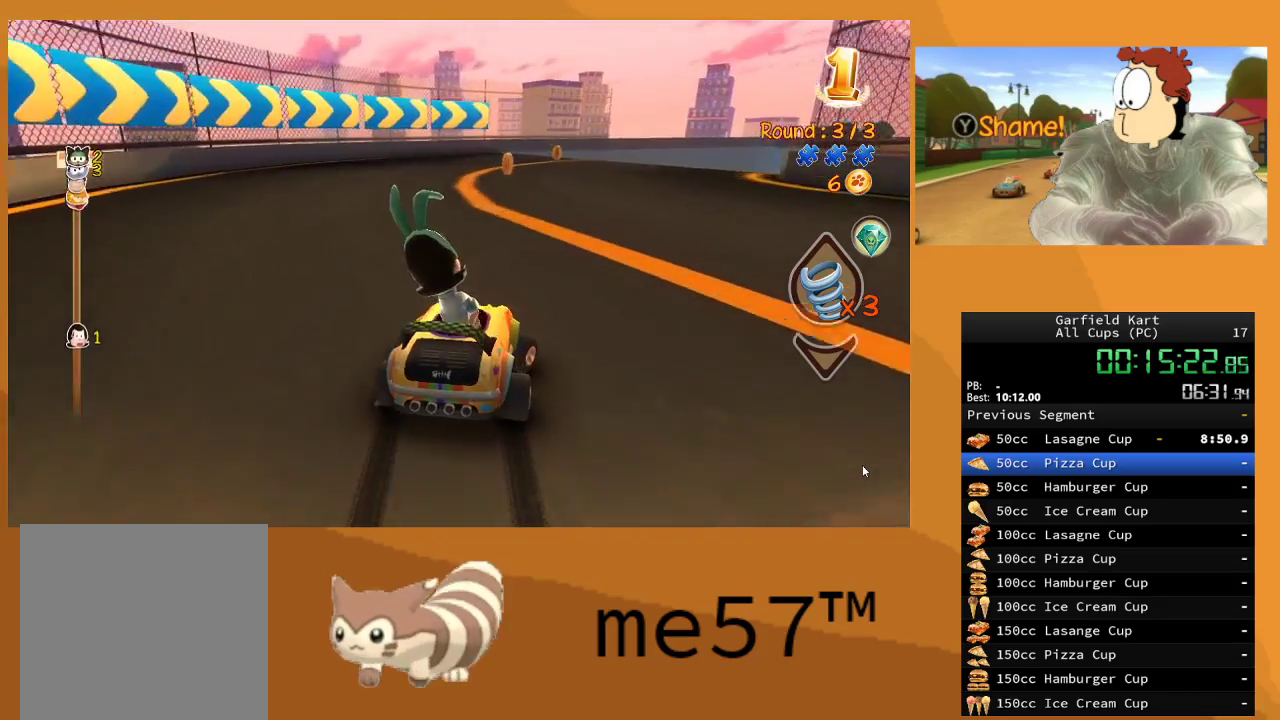
{"buttons": ["B", "R2"], "left_stick": "up-left", "right_stick": "center", "events": [[67, "left_stick", "center"], [217, "left_stick", "left"], [267, "left_stick", "up-left"]]}
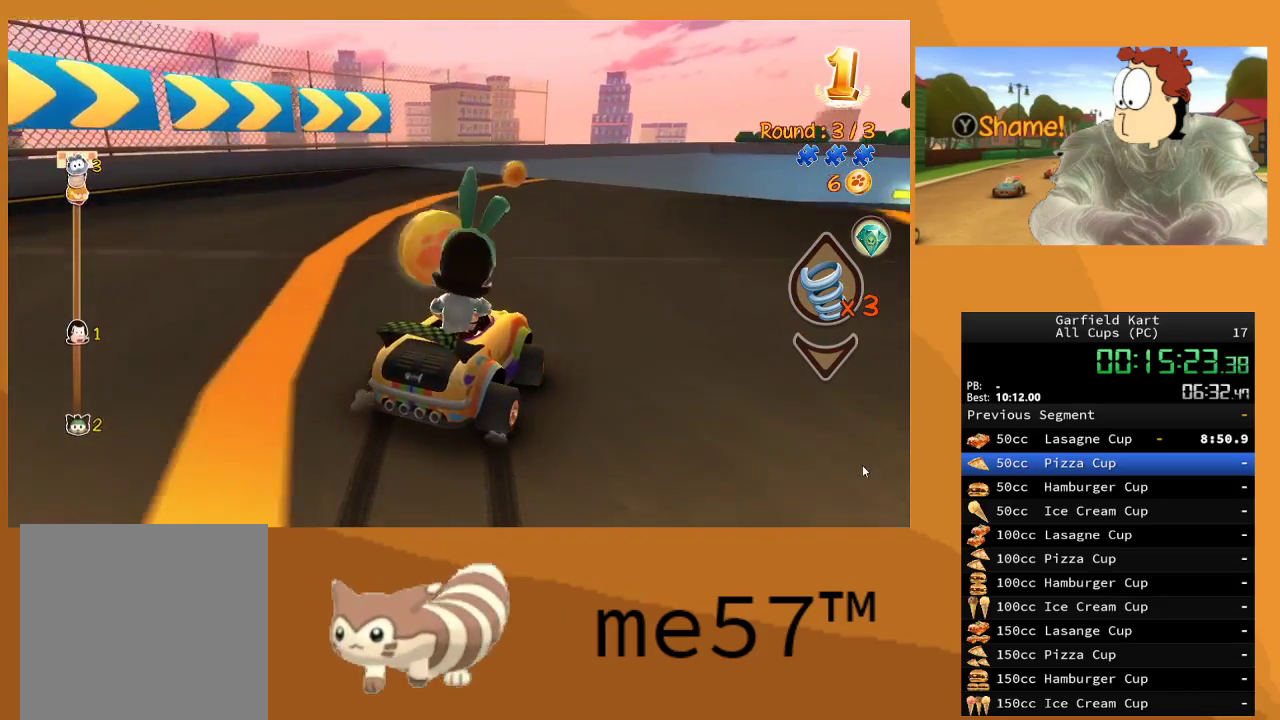
{"buttons": ["B", "R2"], "left_stick": "right", "right_stick": "center", "events": [[50, "left_stick", "center"], [150, "left_stick", "right"]]}
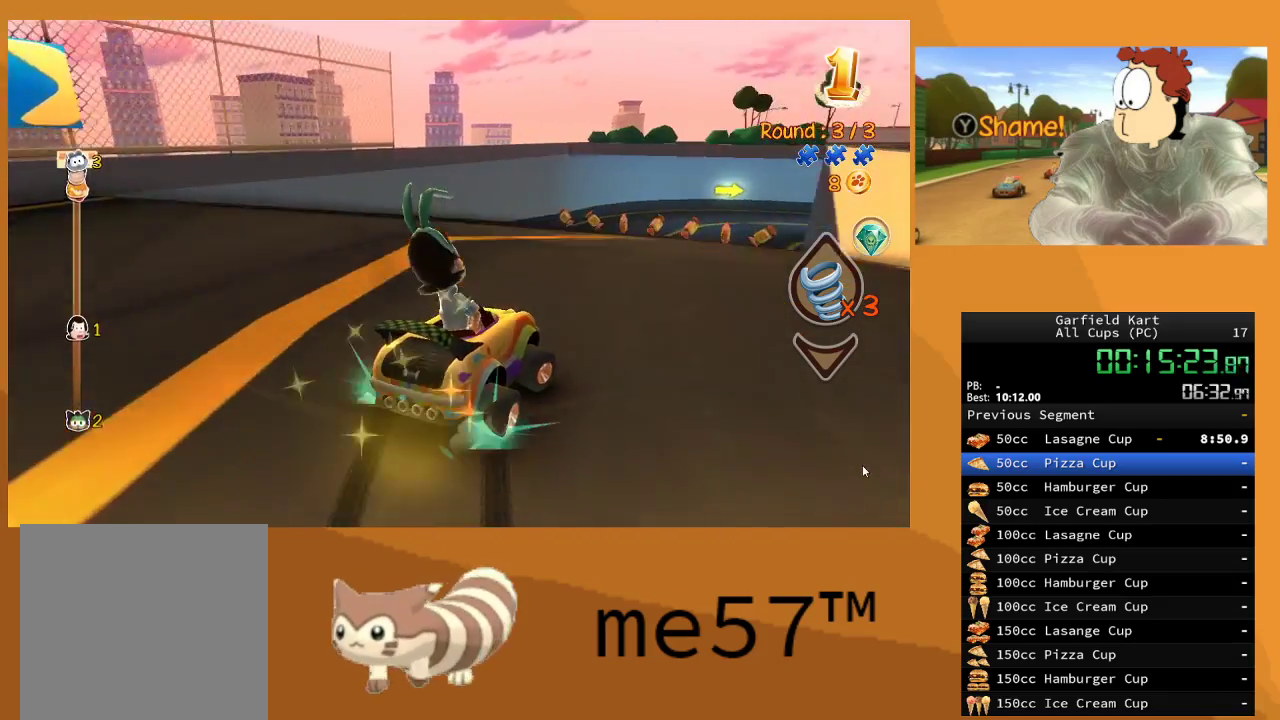
{"buttons": ["B", "R2"], "left_stick": "up-left", "right_stick": "center", "events": [[233, "left_stick", "up-left"]]}
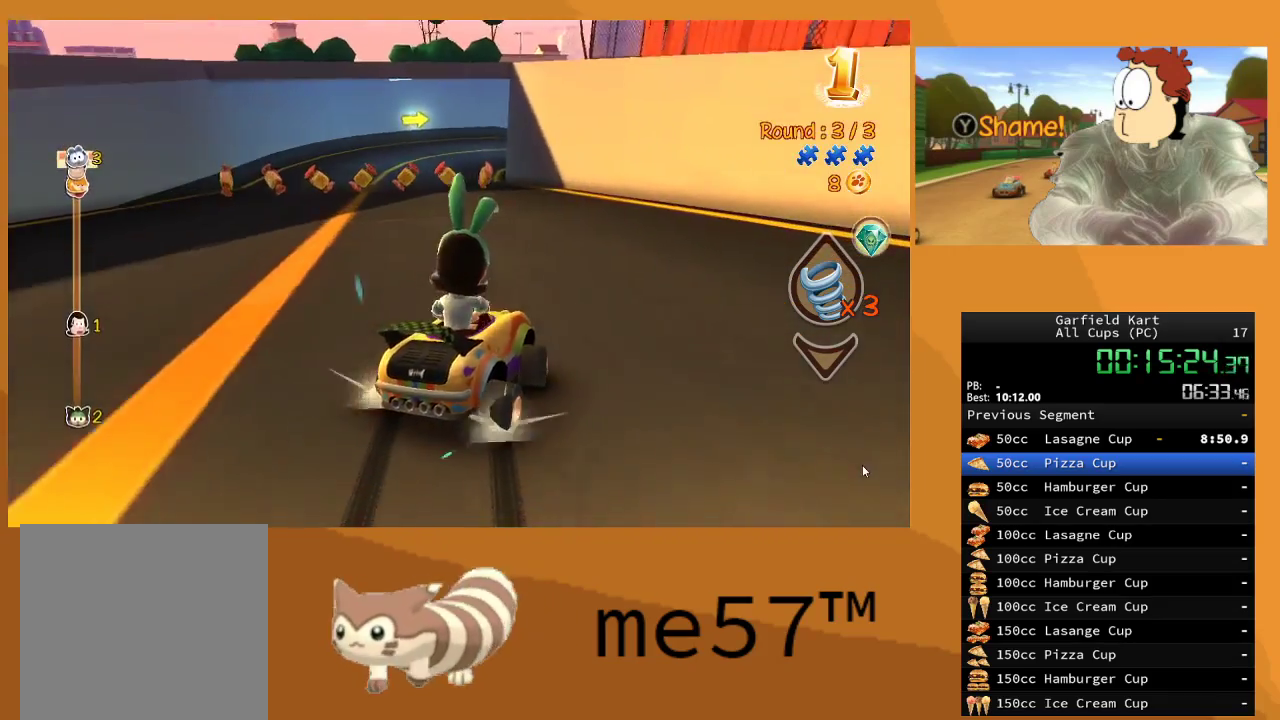
{"buttons": ["B", "R2"], "left_stick": "up-left", "right_stick": "center", "events": [[50, "B", "up"], [150, "B", "down"]]}
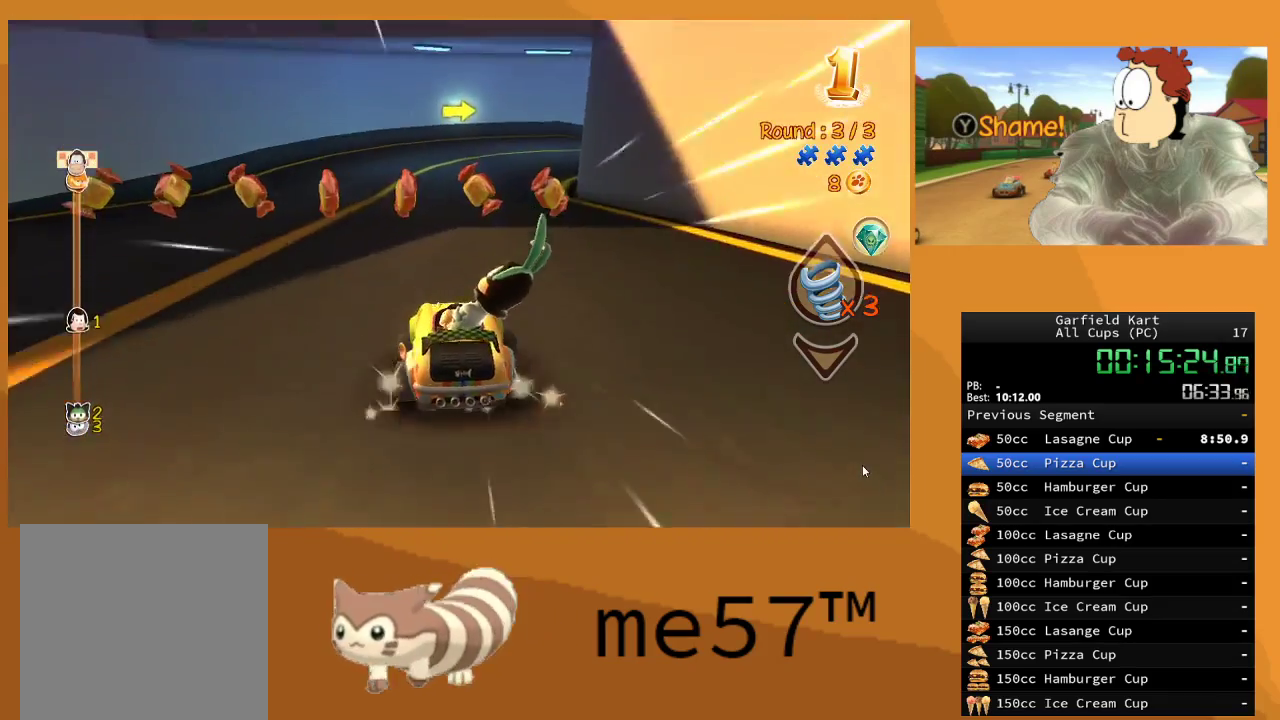
{"buttons": ["B", "R2"], "left_stick": "right", "right_stick": "center", "events": [[67, "B", "up"], [167, "left_stick", "right"], [233, "B", "down"]]}
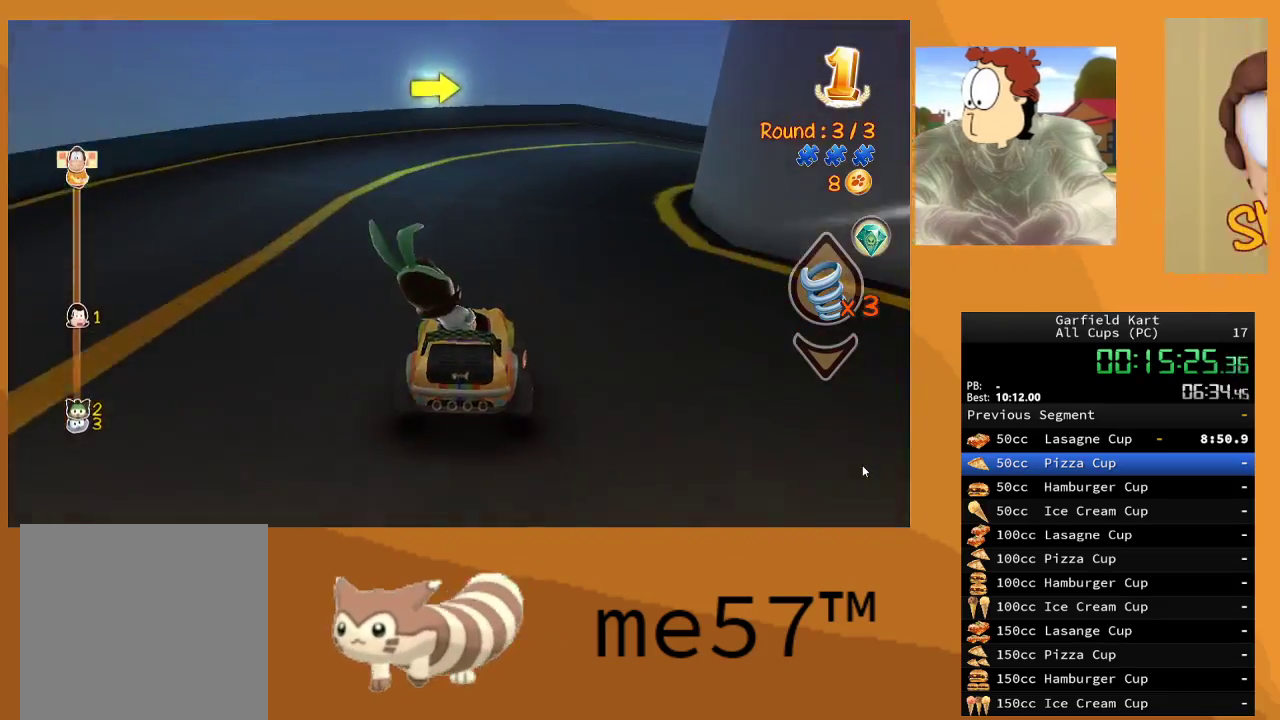
{"buttons": ["B", "R2"], "left_stick": "right", "right_stick": "center", "events": []}
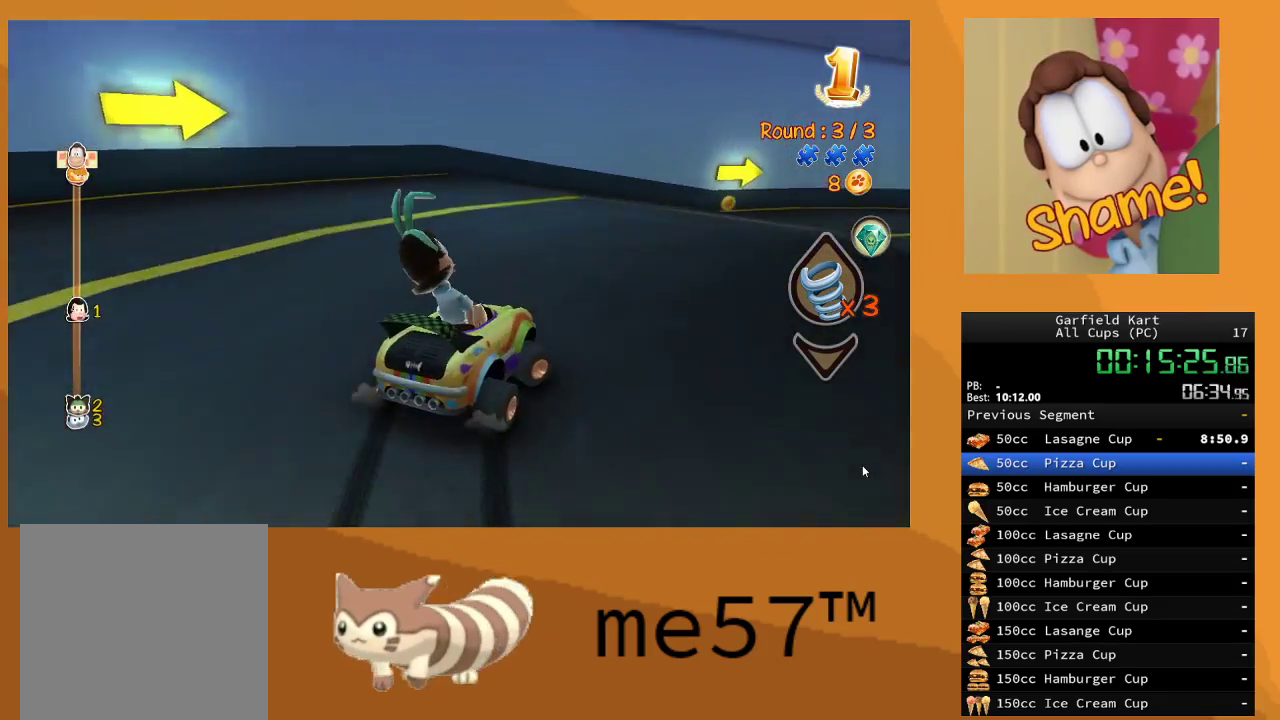
{"buttons": ["B", "R2"], "left_stick": "up-left", "right_stick": "center", "events": [[433, "left_stick", "up-left"]]}
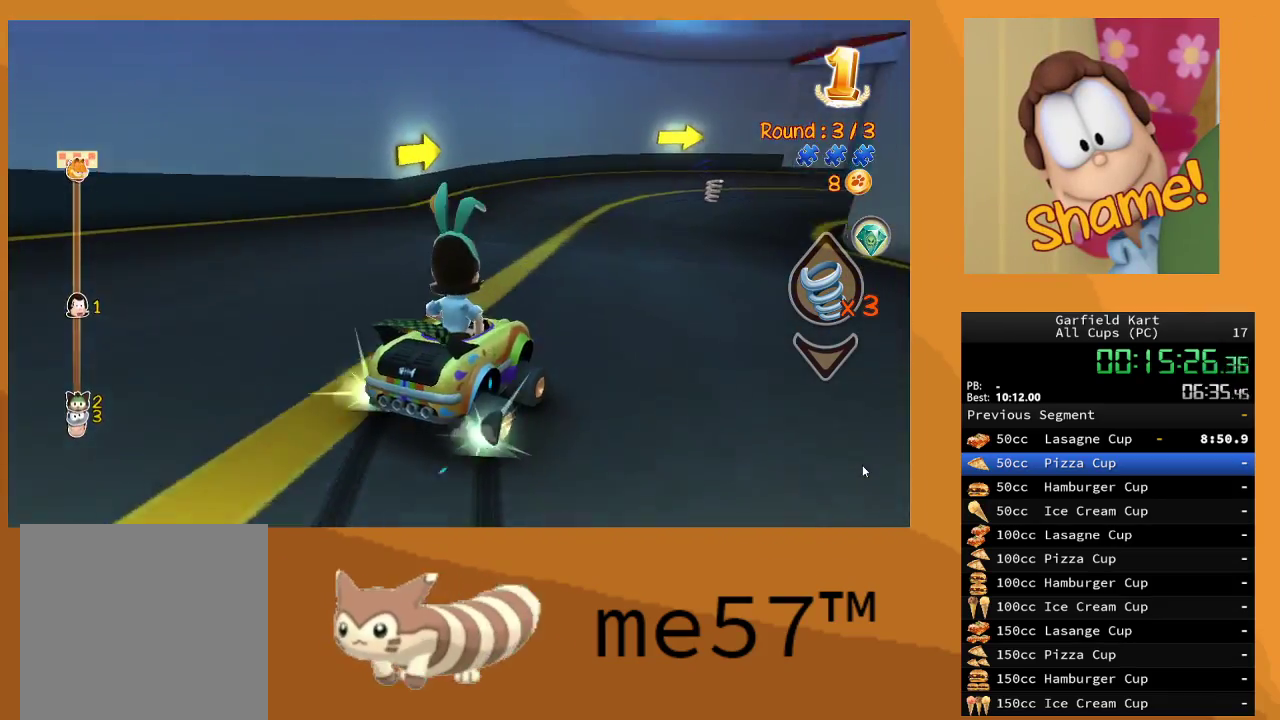
{"buttons": ["B", "R2"], "left_stick": "right", "right_stick": "center", "events": [[367, "left_stick", "right"]]}
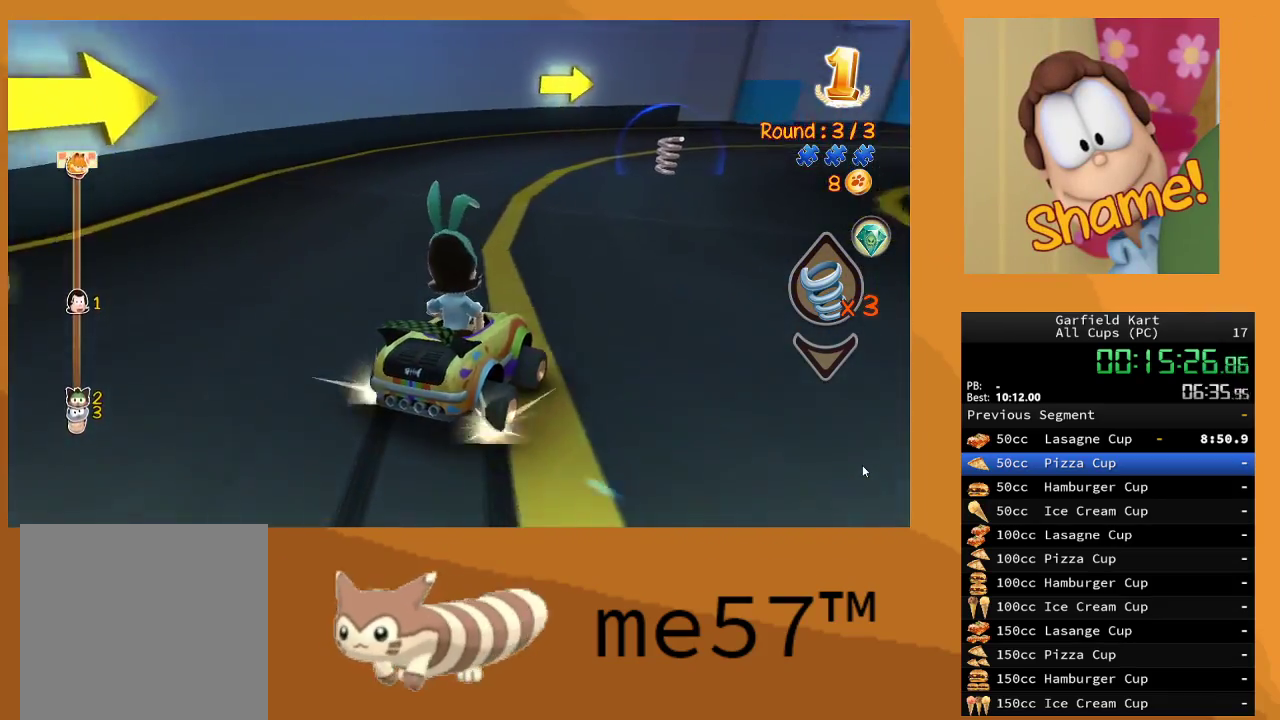
{"buttons": ["B", "R2"], "left_stick": "right", "right_stick": "center", "events": [[83, "left_stick", "up-left"], [400, "left_stick", "right"]]}
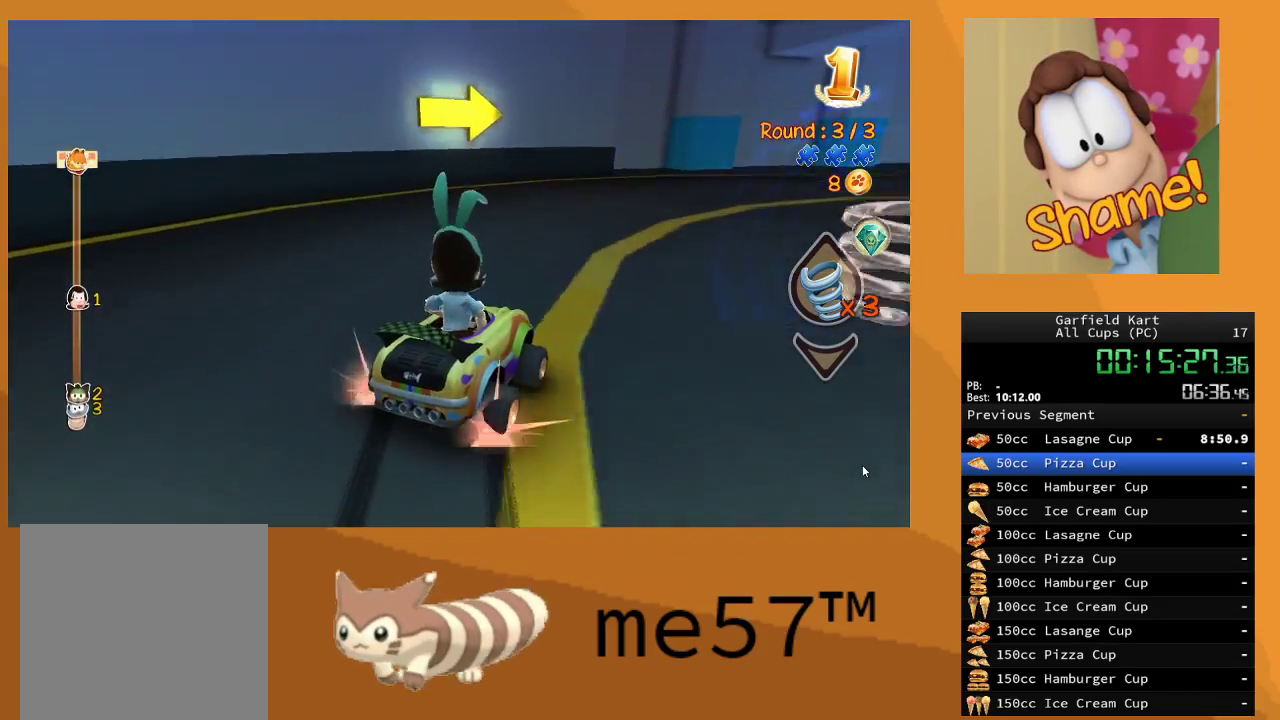
{"buttons": ["B", "R2"], "left_stick": "right", "right_stick": "center", "events": []}
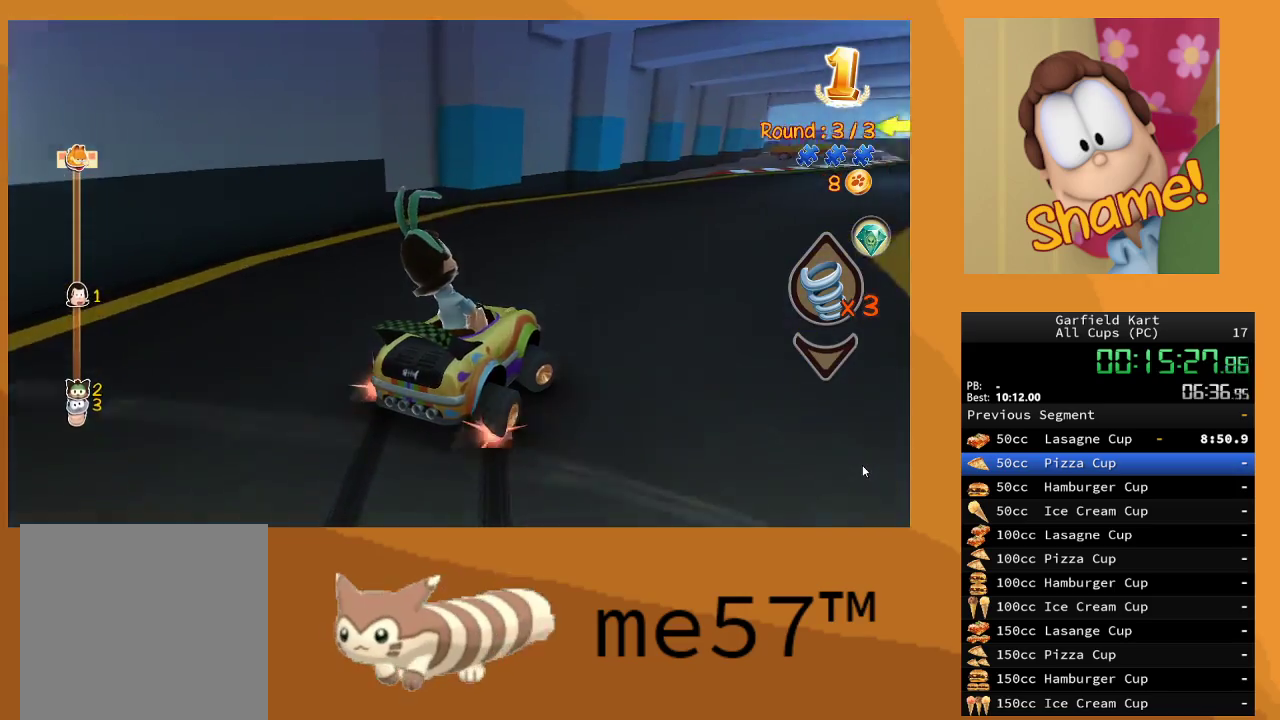
{"buttons": ["B", "R2"], "left_stick": "right", "right_stick": "center", "events": []}
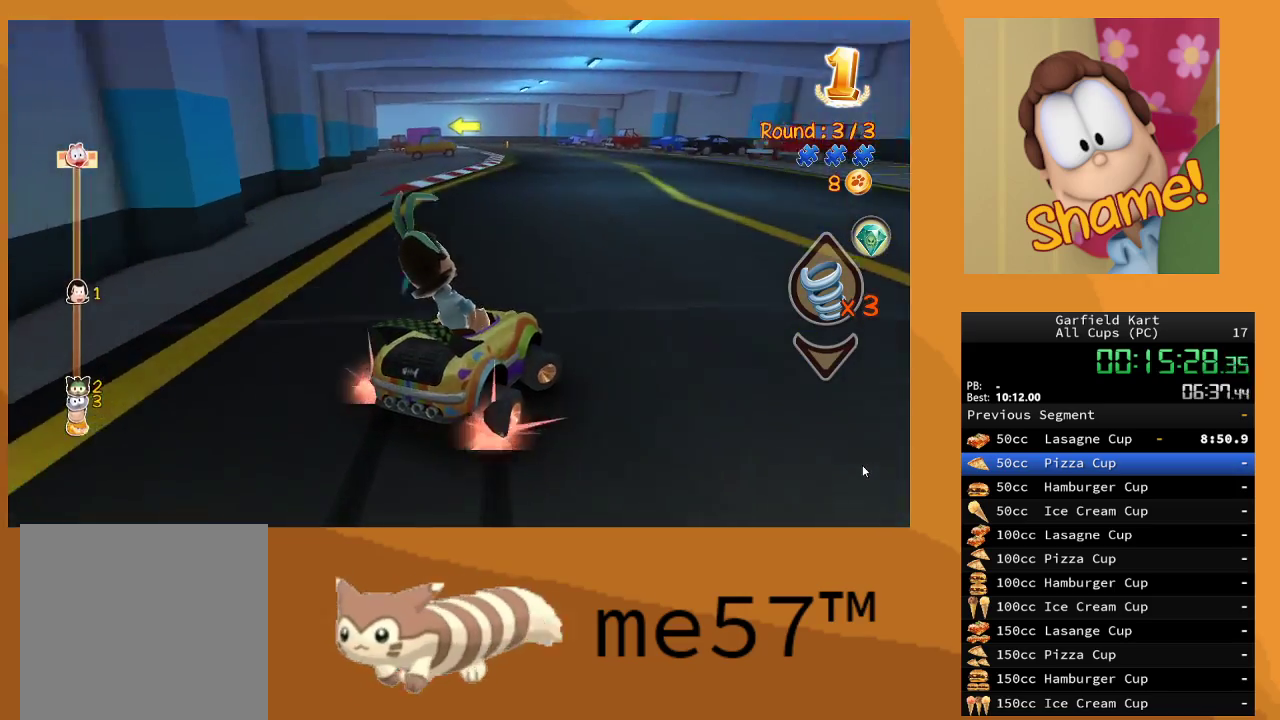
{"buttons": ["B", "R2"], "left_stick": "up-left", "right_stick": "center", "events": [[133, "B", "up"], [217, "left_stick", "up-left"], [267, "B", "down"]]}
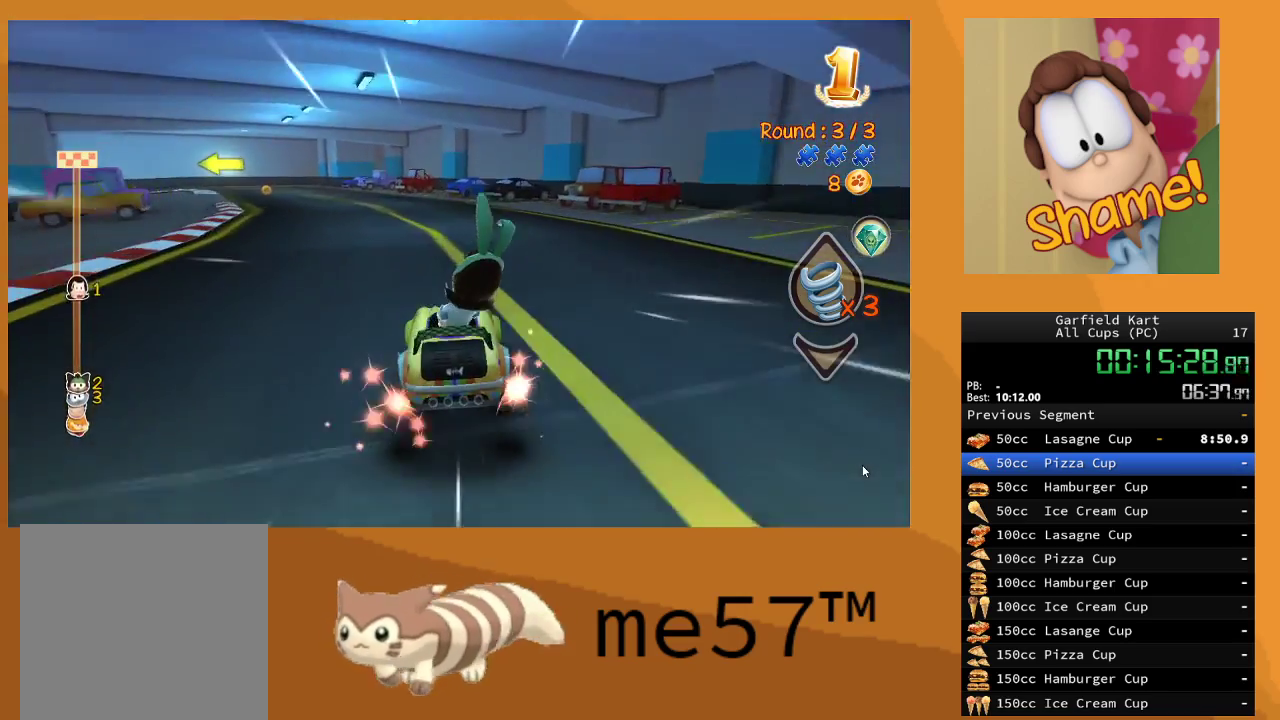
{"buttons": ["B", "R2"], "left_stick": "up-left", "right_stick": "center", "events": []}
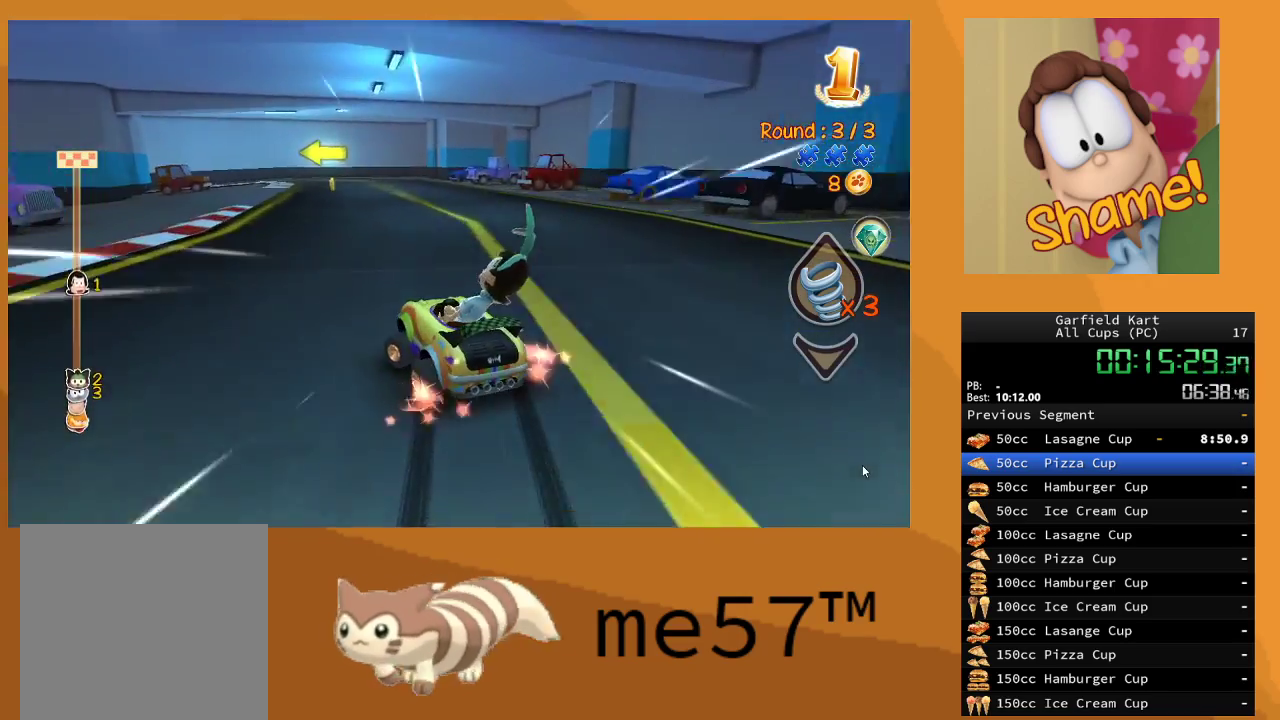
{"buttons": ["B", "R2"], "left_stick": "up-left", "right_stick": "center", "events": [[250, "left_stick", "up-right"], [300, "left_stick", "right"], [417, "left_stick", "up-left"]]}
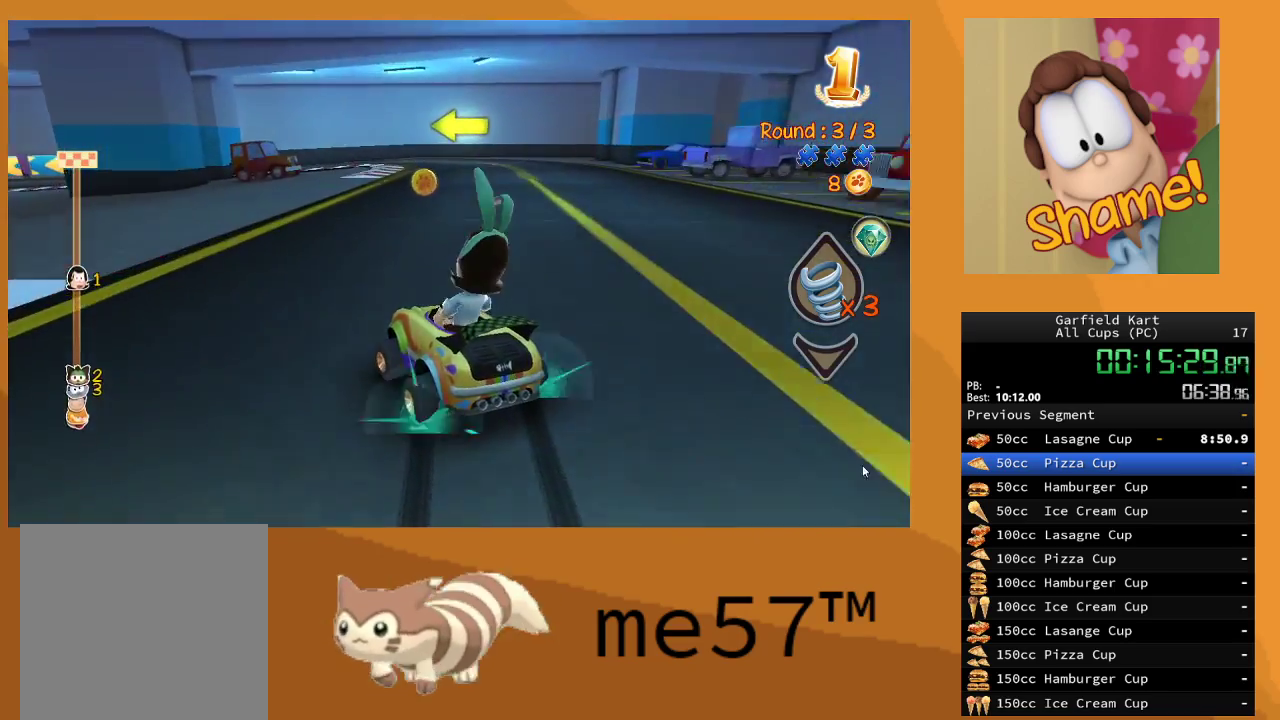
{"buttons": ["B", "R2"], "left_stick": "up-left", "right_stick": "center", "events": []}
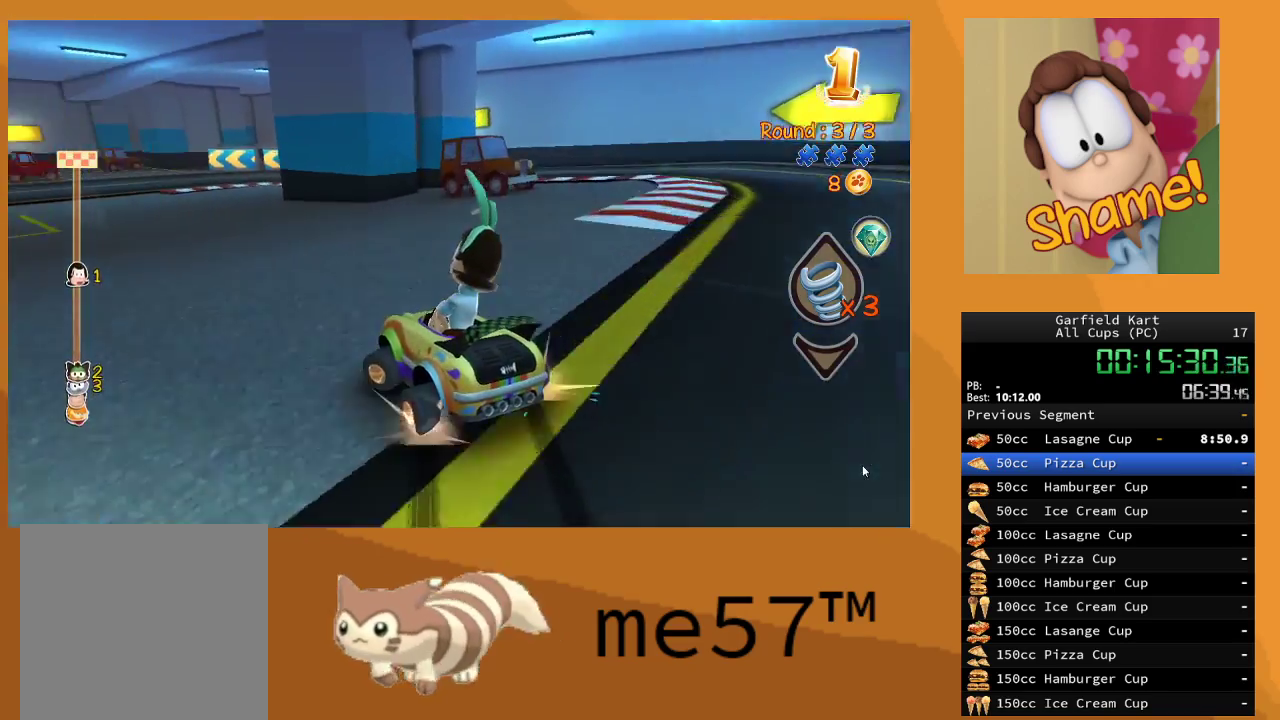
{"buttons": ["B", "R2"], "left_stick": "up-left", "right_stick": "center", "events": [[133, "B", "up"], [183, "B", "down"]]}
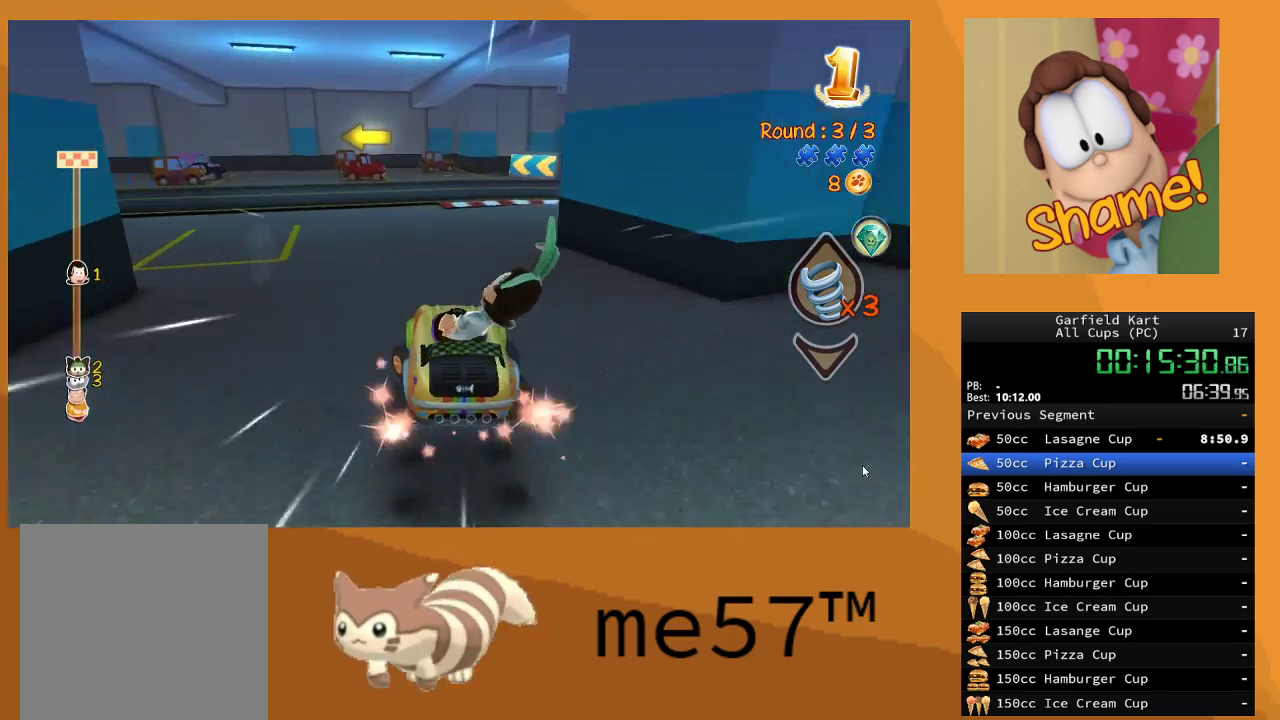
{"buttons": ["B", "R2"], "left_stick": "up-left", "right_stick": "center", "events": []}
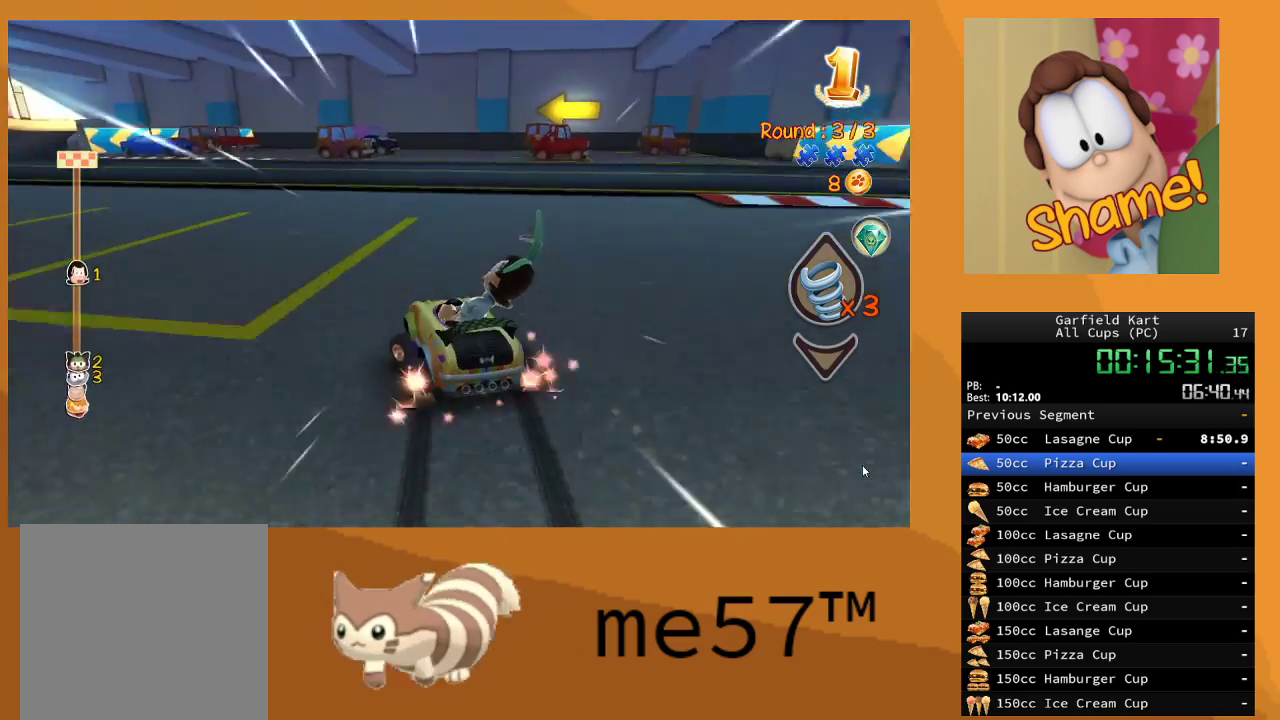
{"buttons": ["R2"], "left_stick": "up-right", "right_stick": "center", "events": [[450, "B", "up"], [500, "left_stick", "up-right"]]}